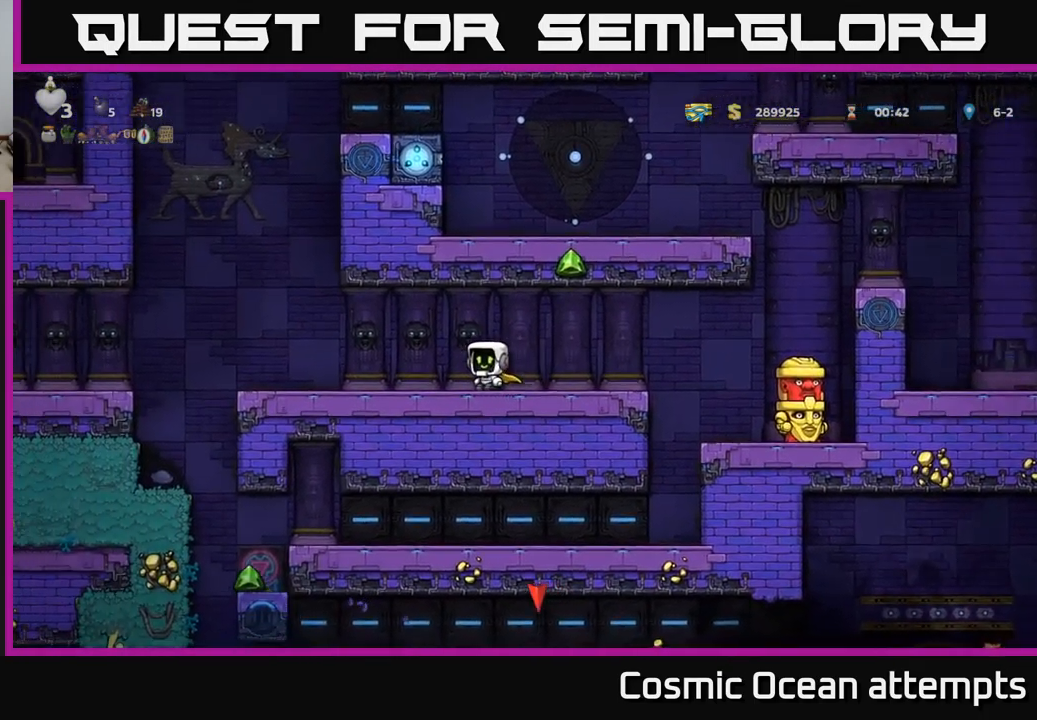
Gameplay with a controller (Xbox layout); each line is a JSON object with the inputs held at the frame after it. "events" lists button and stick changes between this image and that frame as [ms after this image, input, new state], when the widget could be followed in between. Not read: right_stick.
{"buttons": ["DPAD_LEFT"], "left_stick": "center", "events": [[400, "DPAD_LEFT", "down"]]}
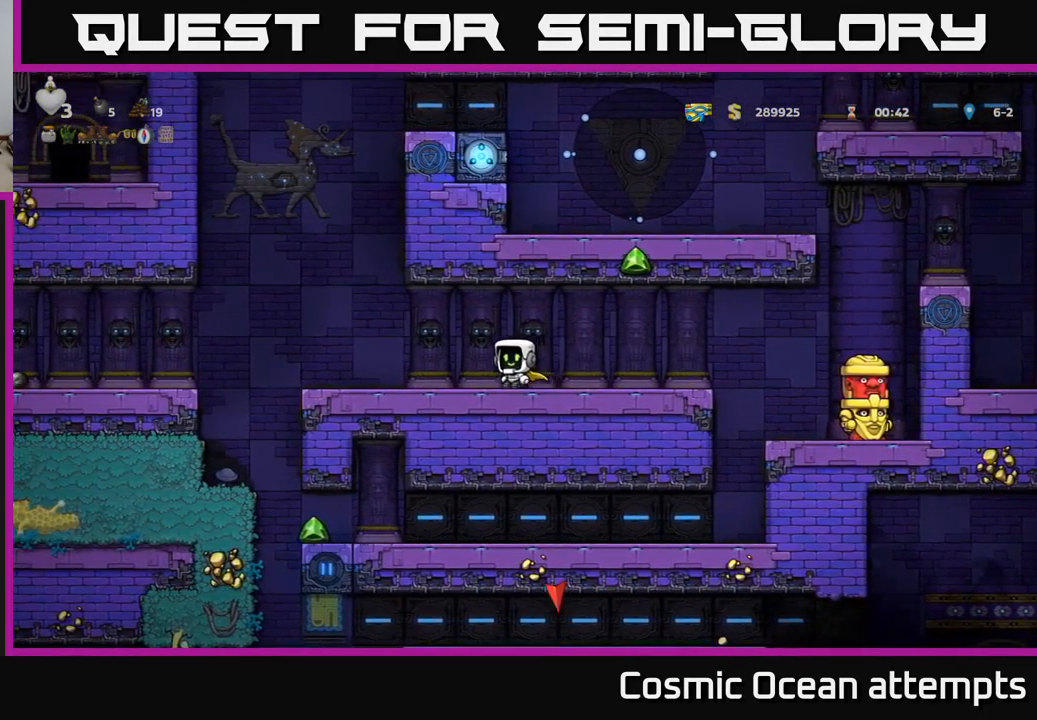
{"buttons": [], "left_stick": "center", "events": [[217, "DPAD_LEFT", "up"]]}
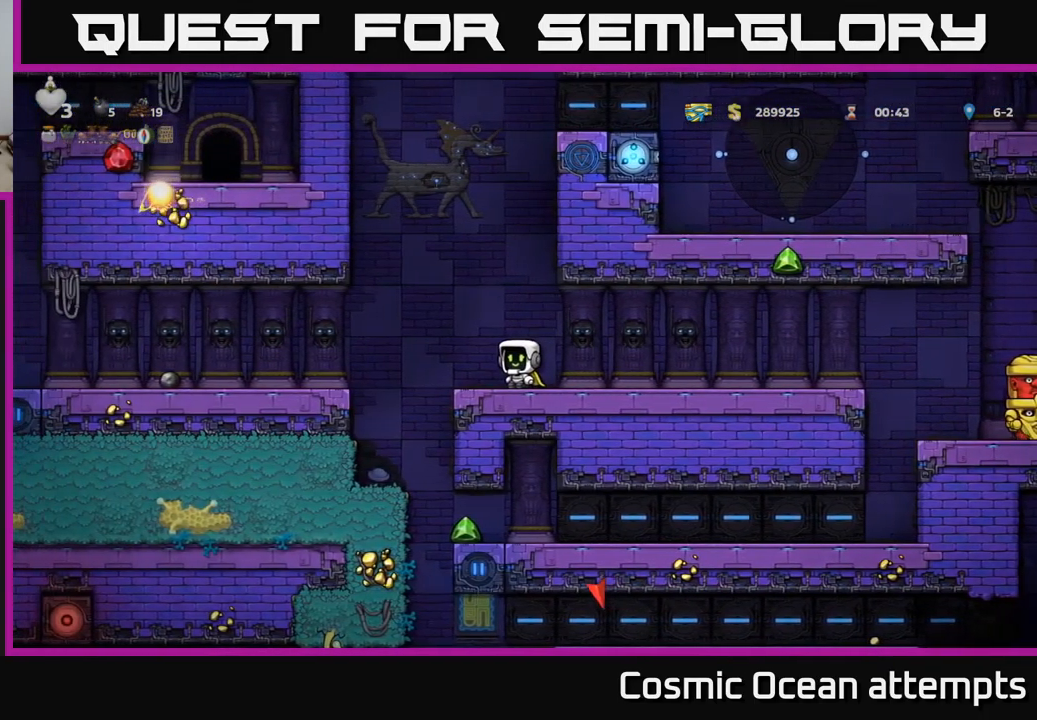
{"buttons": ["DPAD_LEFT"], "left_stick": "center", "events": [[234, "DPAD_LEFT", "down"], [350, "A", "down"], [417, "A", "up"]]}
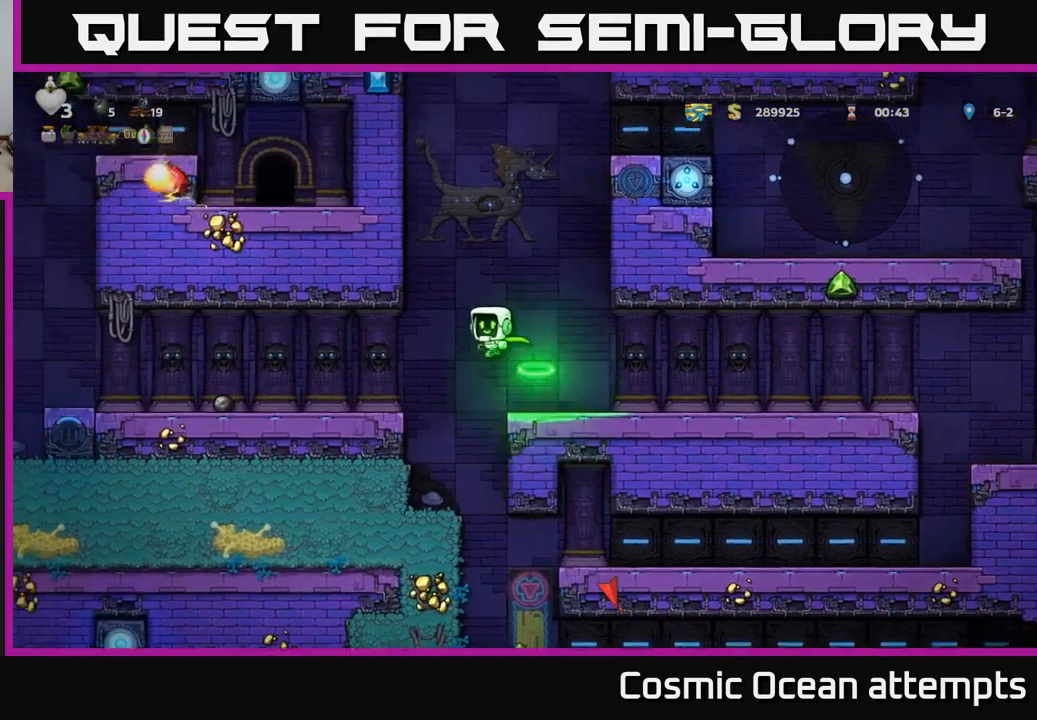
{"buttons": [], "left_stick": "center", "events": [[184, "DPAD_LEFT", "up"], [334, "DPAD_LEFT", "down"], [434, "DPAD_LEFT", "up"]]}
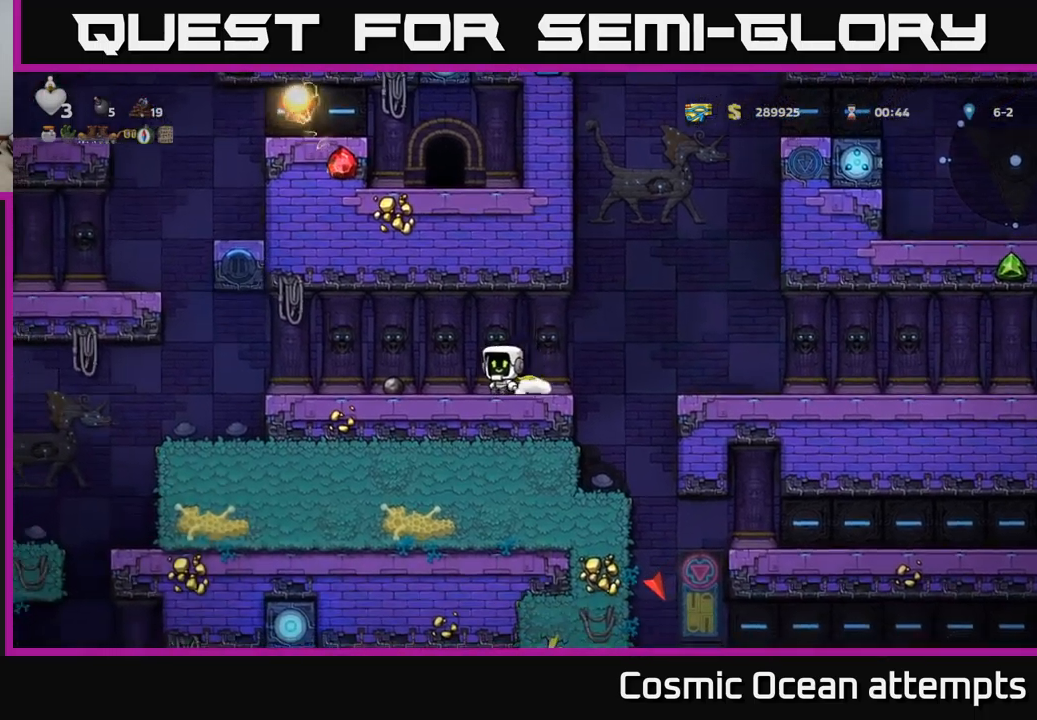
{"buttons": [], "left_stick": "center", "events": [[133, "DPAD_LEFT", "down"], [317, "DPAD_LEFT", "up"]]}
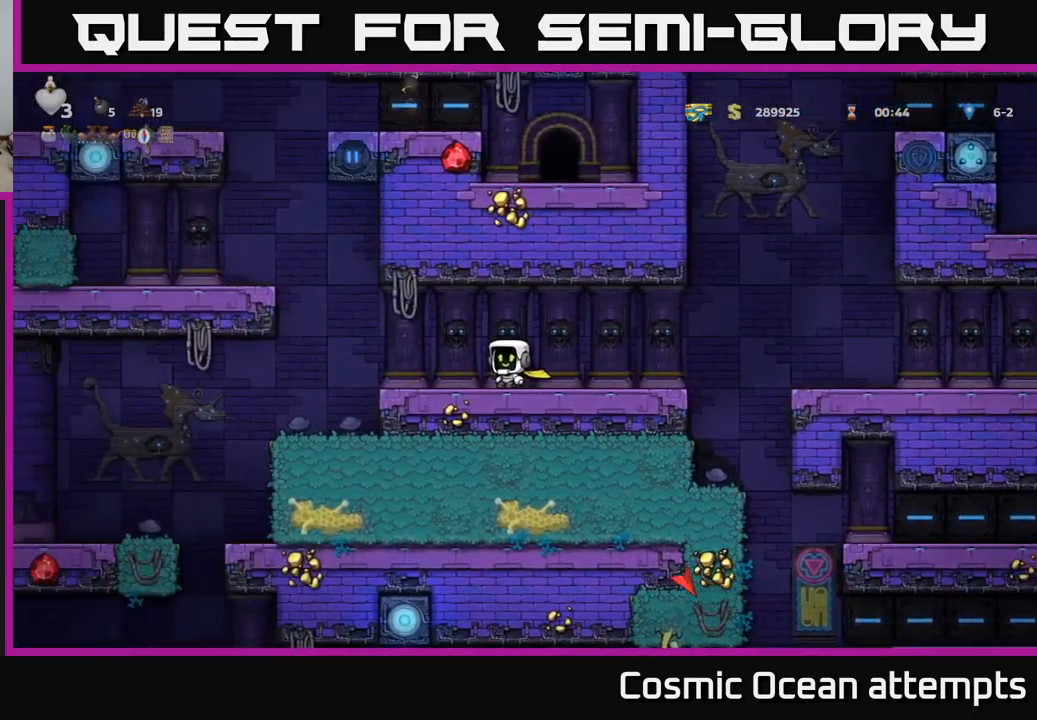
{"buttons": [], "left_stick": "center", "events": [[150, "DPAD_LEFT", "down"], [267, "DPAD_LEFT", "up"]]}
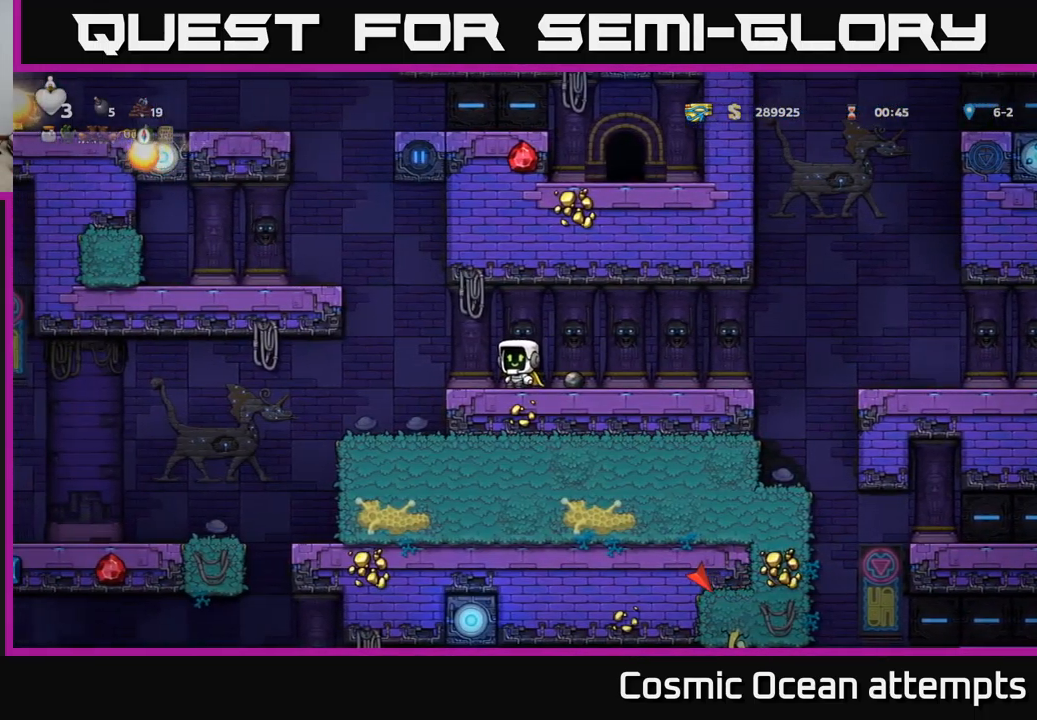
{"buttons": [], "left_stick": "center", "events": [[83, "DPAD_RIGHT", "down"], [200, "DPAD_RIGHT", "up"]]}
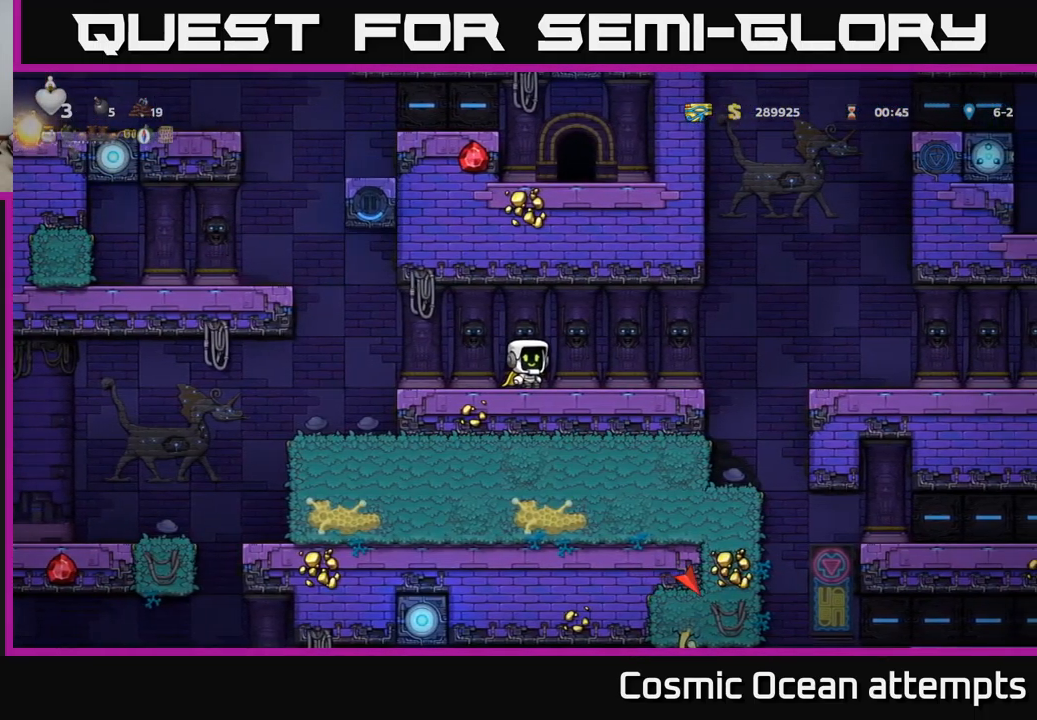
{"buttons": [], "left_stick": "center", "events": []}
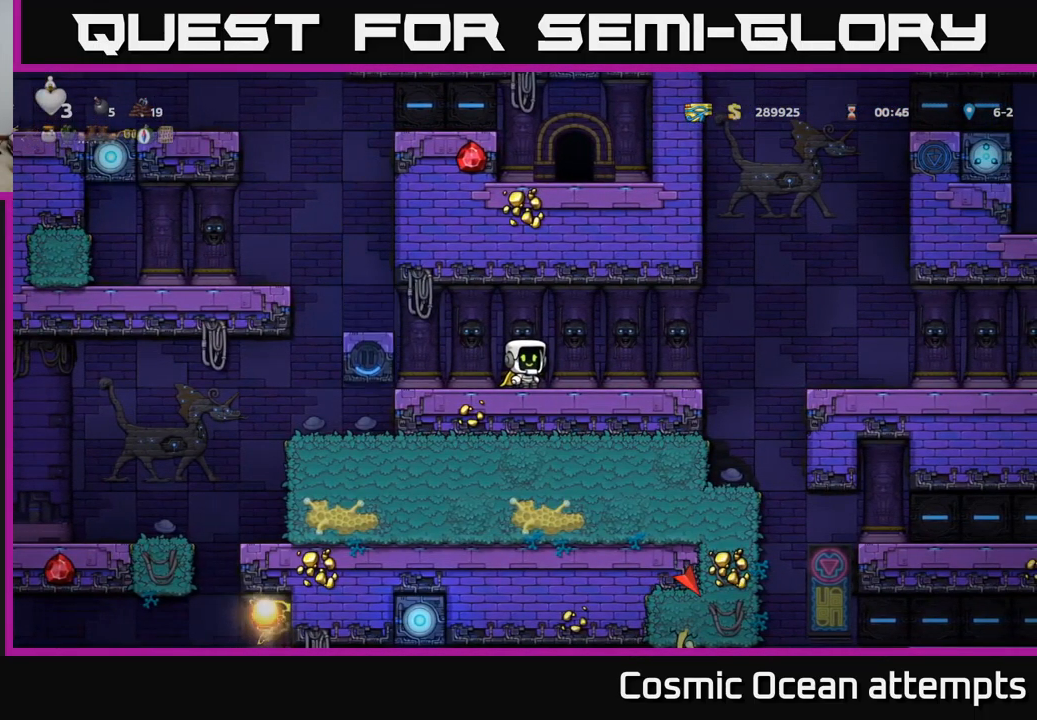
{"buttons": [], "left_stick": "center", "events": [[83, "DPAD_LEFT", "down"], [350, "DPAD_LEFT", "up"]]}
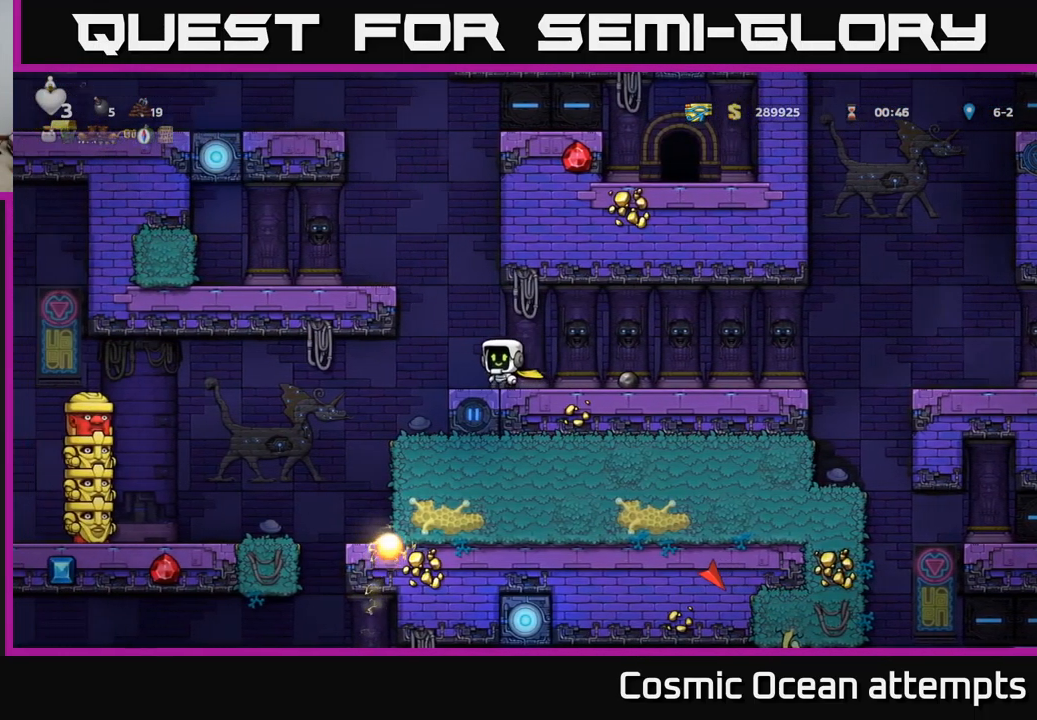
{"buttons": [], "left_stick": "center", "events": [[233, "DPAD_LEFT", "down"], [350, "DPAD_LEFT", "up"]]}
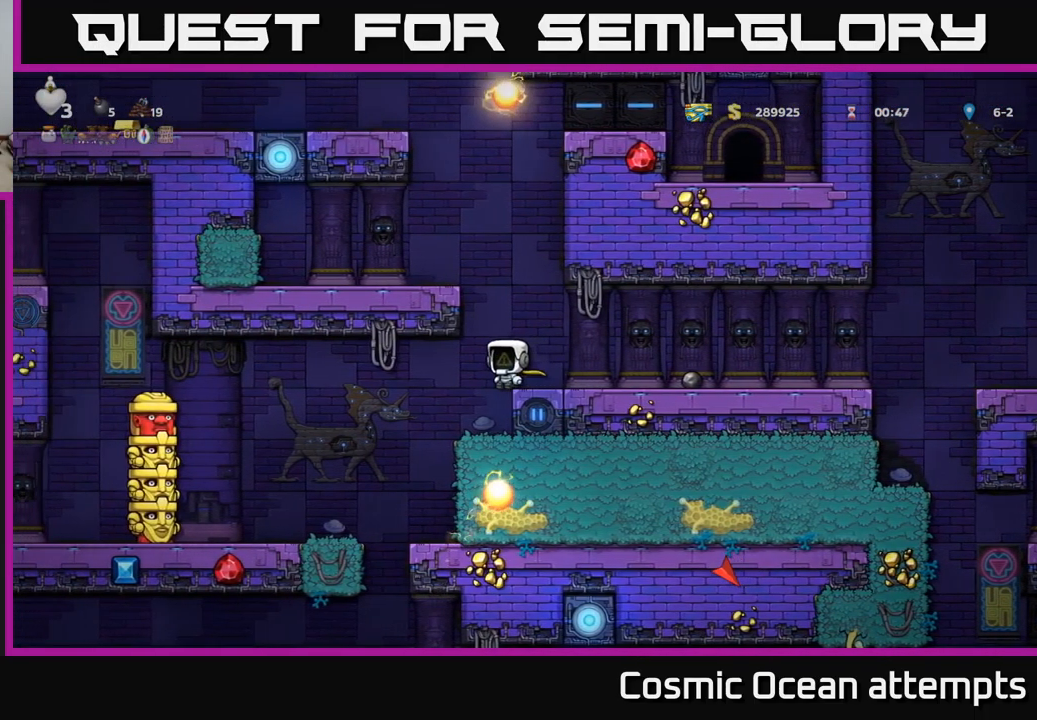
{"buttons": [], "left_stick": "center", "events": [[150, "DPAD_RIGHT", "down"], [217, "DPAD_RIGHT", "up"]]}
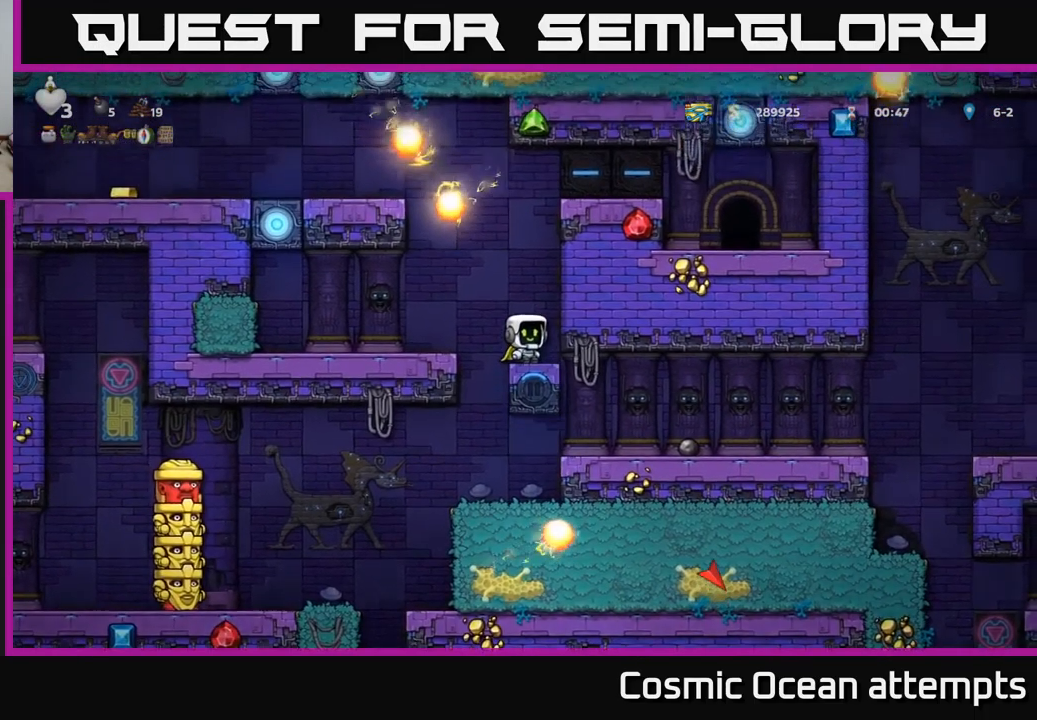
{"buttons": ["A", "DPAD_RIGHT"], "left_stick": "center", "events": [[50, "DPAD_RIGHT", "down"], [100, "DPAD_RIGHT", "up"], [383, "A", "down"], [433, "DPAD_RIGHT", "down"]]}
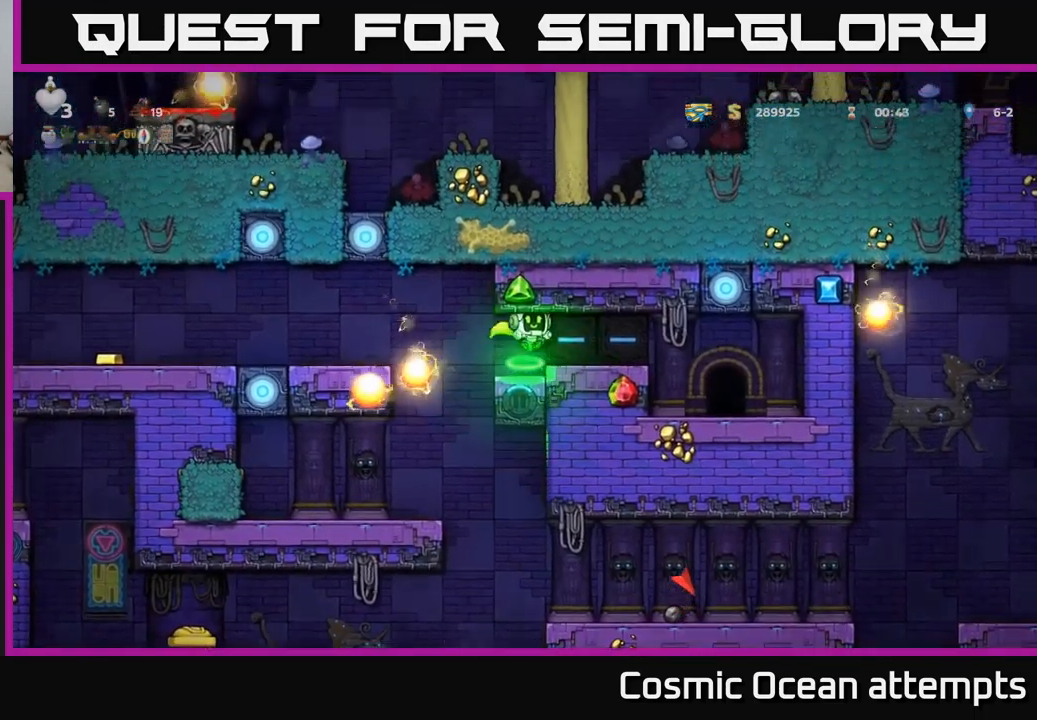
{"buttons": [], "left_stick": "center", "events": [[17, "A", "up"], [333, "DPAD_RIGHT", "up"]]}
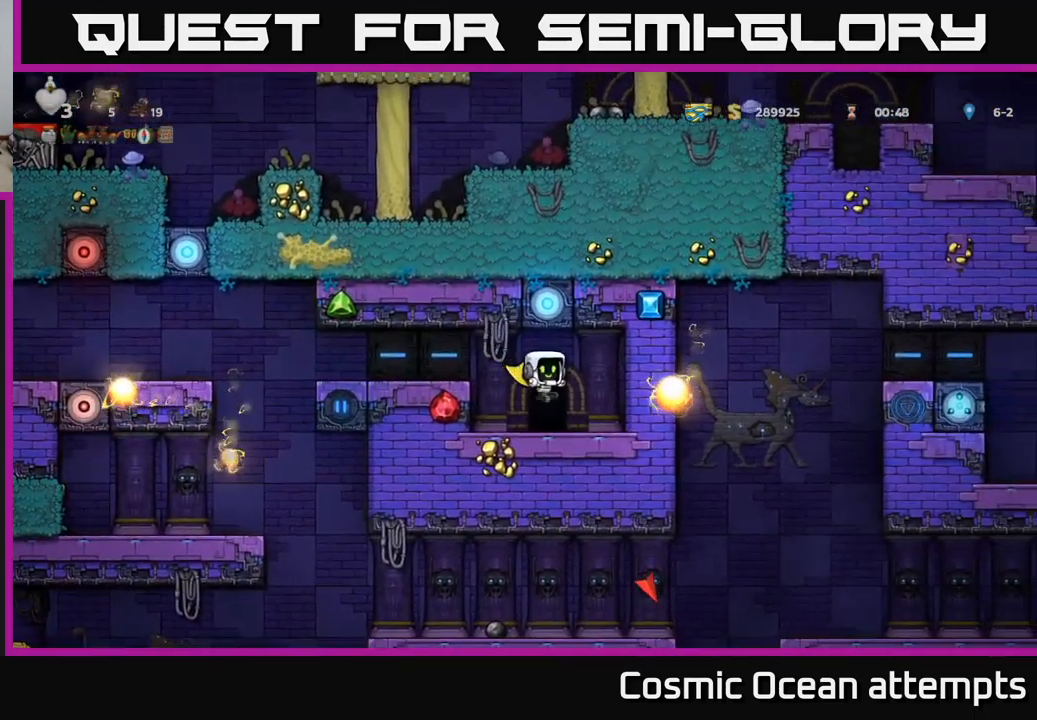
{"buttons": [], "left_stick": "center", "events": [[117, "L2", "down"], [217, "L2", "up"]]}
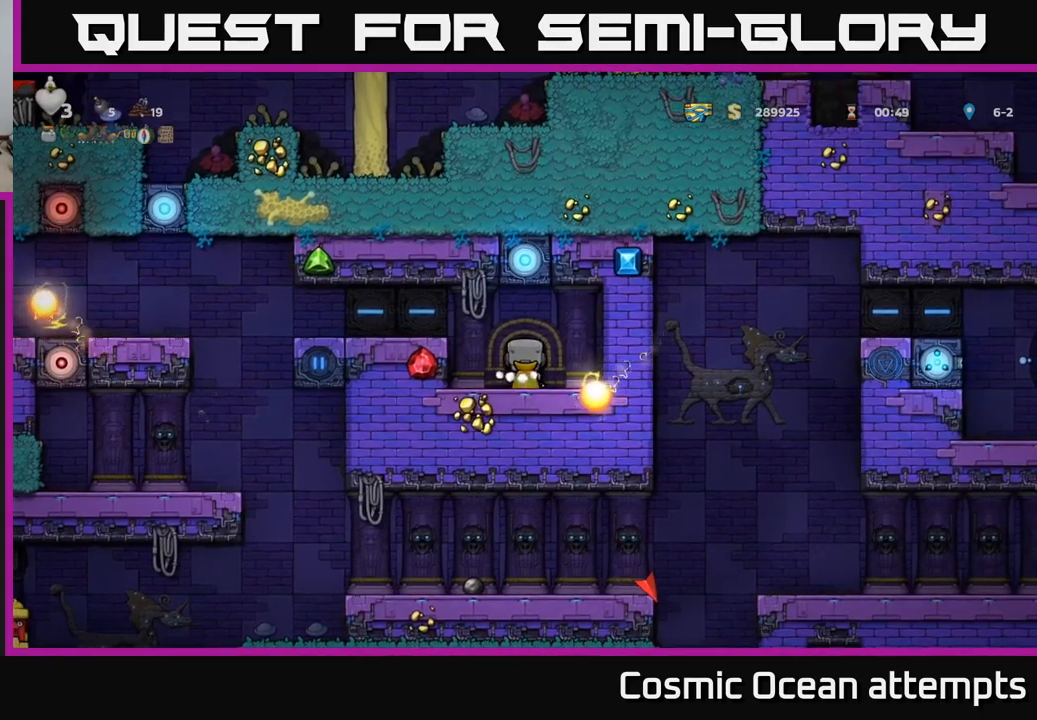
{"buttons": [], "left_stick": "center", "events": []}
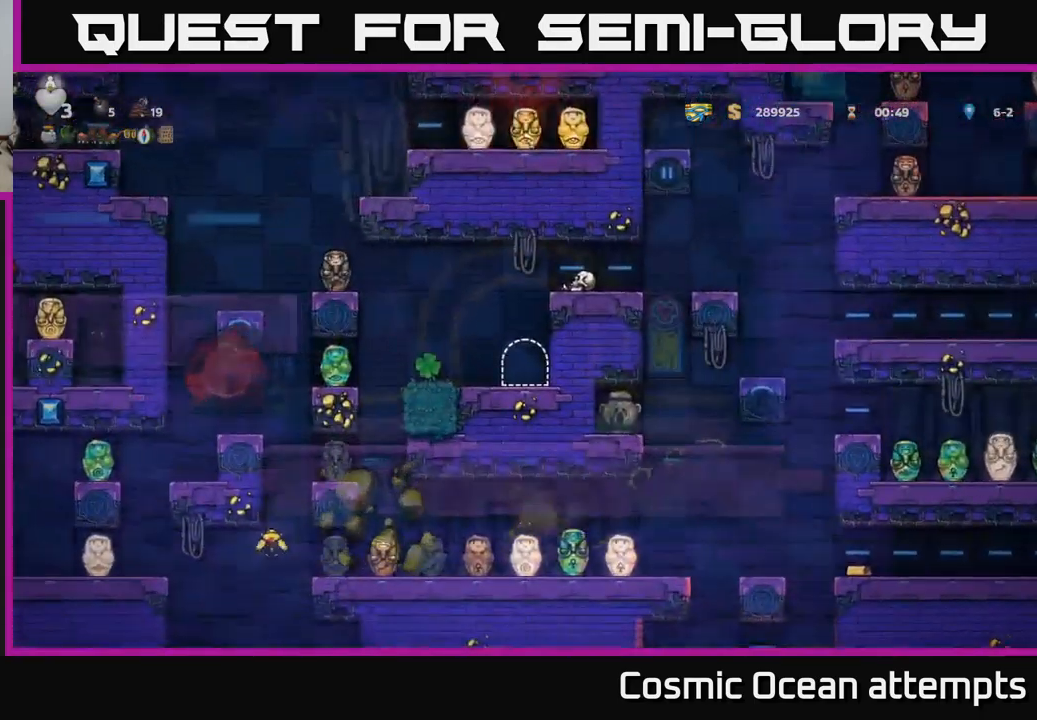
{"buttons": [], "left_stick": "center", "events": []}
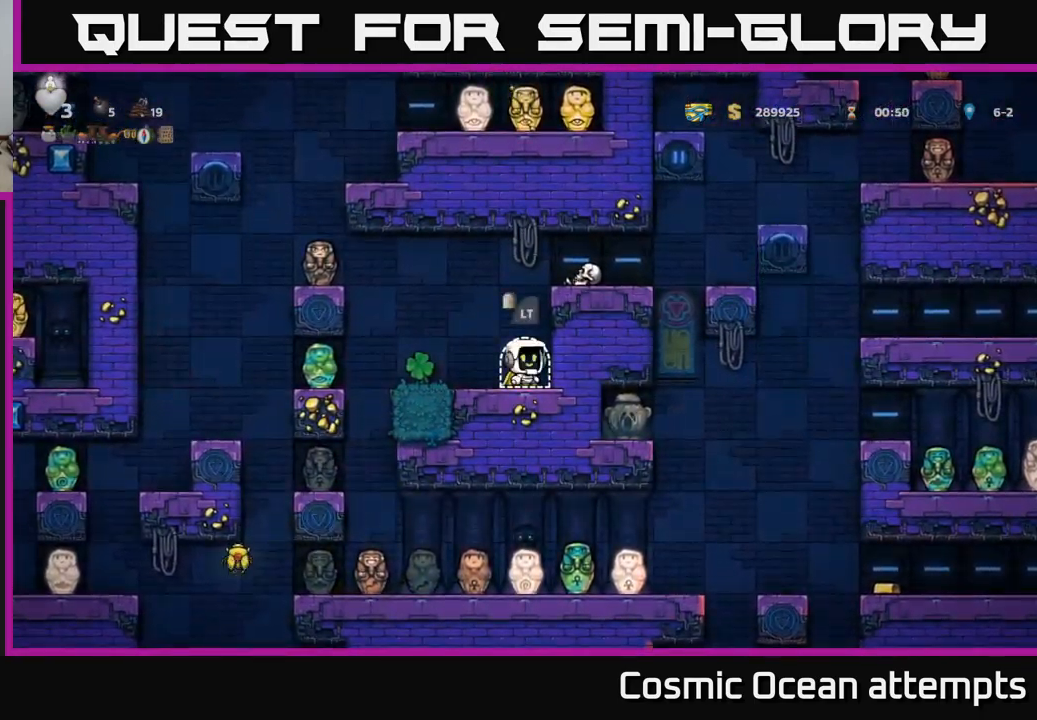
{"buttons": [], "left_stick": "center", "events": []}
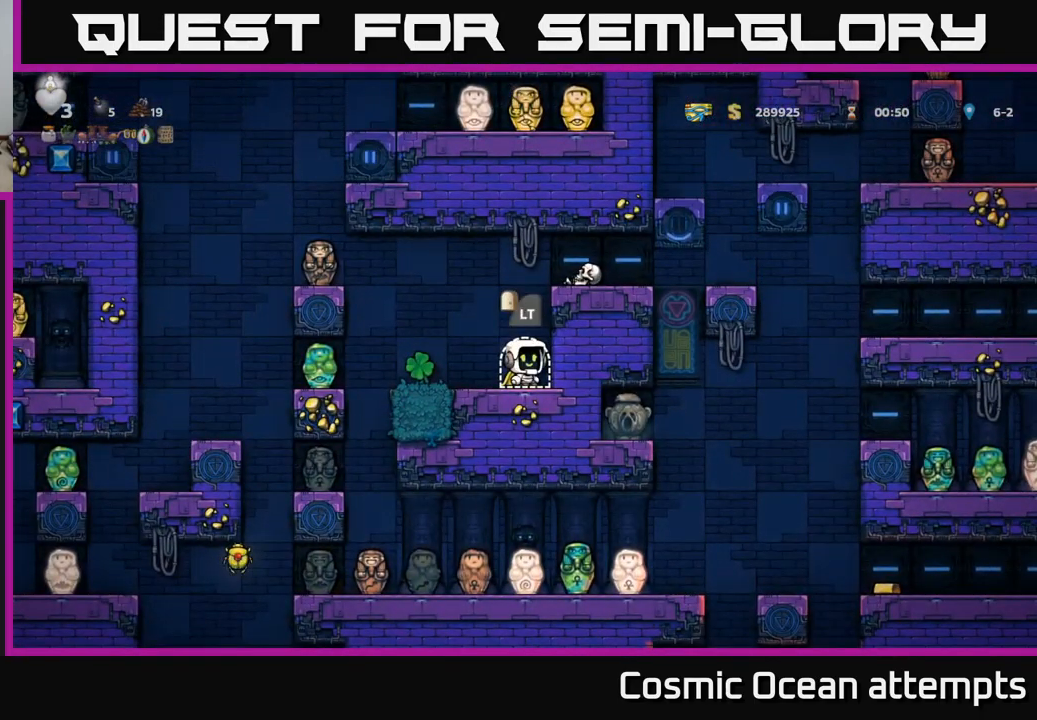
{"buttons": [], "left_stick": "center", "events": []}
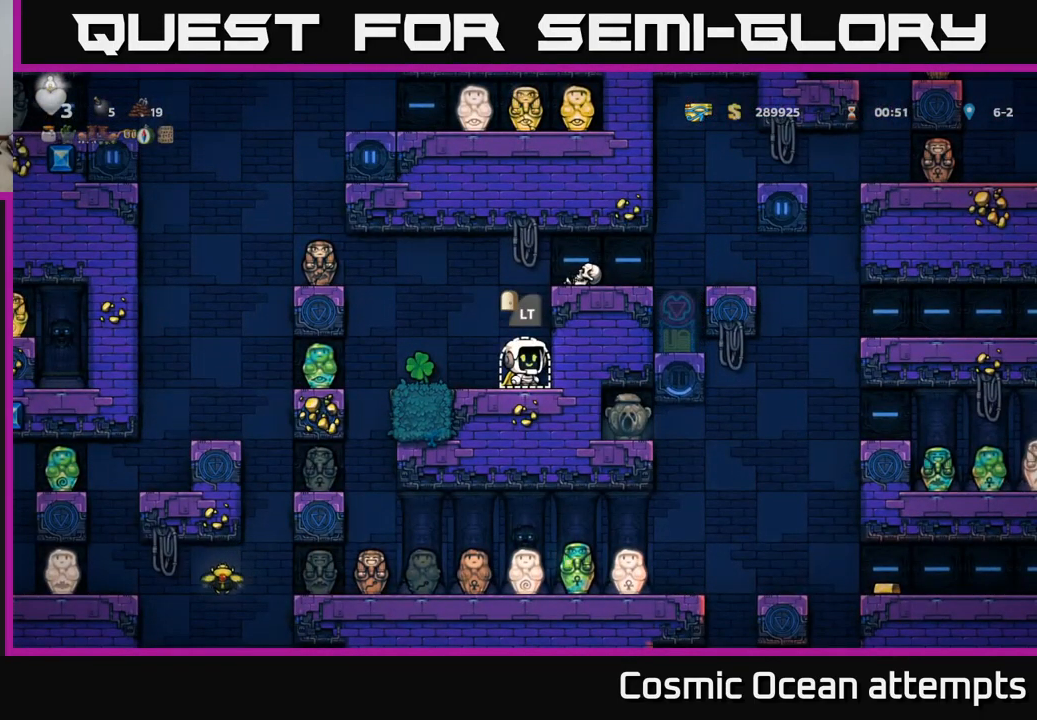
{"buttons": [], "left_stick": "center", "events": [[150, "DPAD_LEFT", "down"], [333, "DPAD_LEFT", "up"]]}
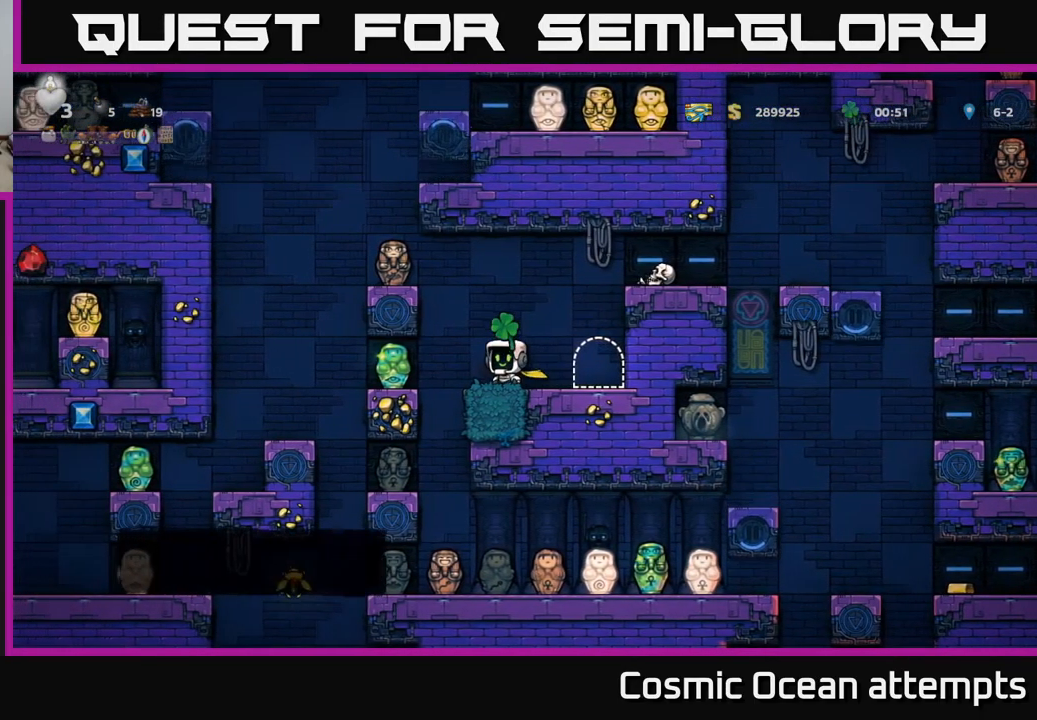
{"buttons": [], "left_stick": "center", "events": [[183, "DPAD_LEFT", "down"], [317, "DPAD_LEFT", "up"]]}
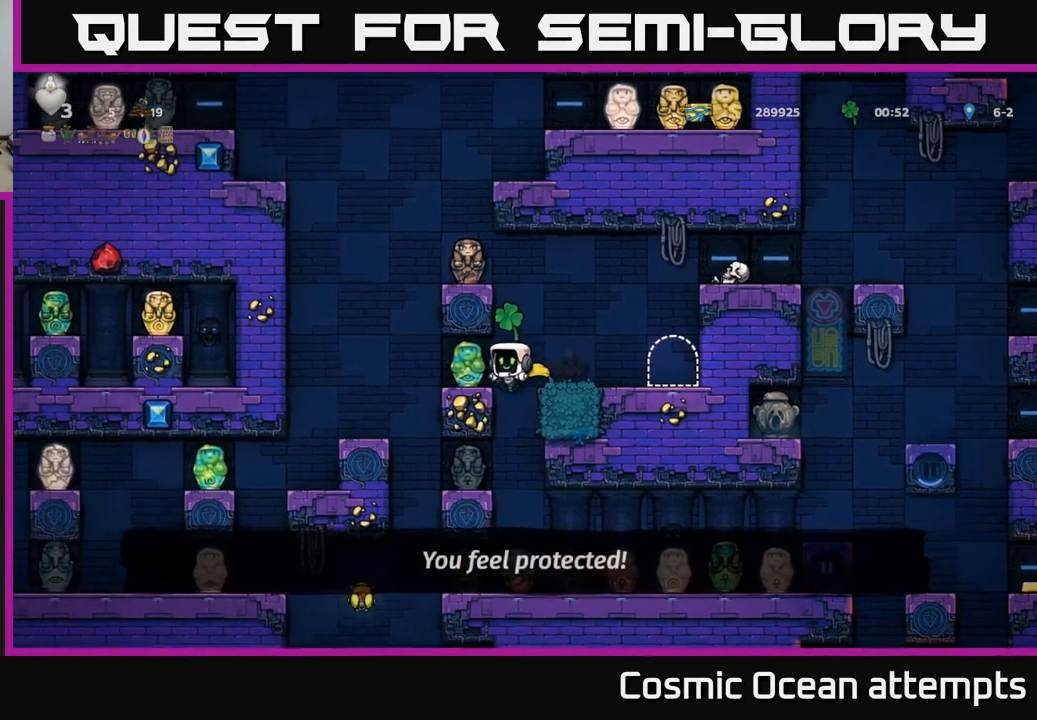
{"buttons": [], "left_stick": "center", "events": []}
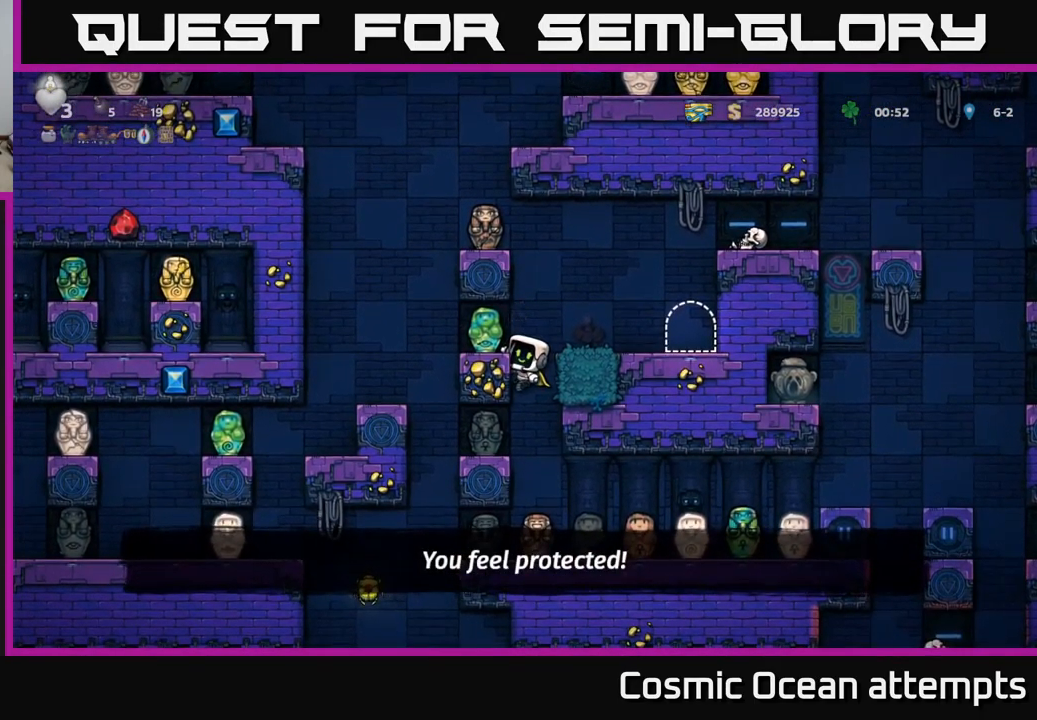
{"buttons": [], "left_stick": "center", "events": [[133, "DPAD_DOWN", "down"], [167, "A", "down"], [250, "A", "up"], [283, "DPAD_DOWN", "up"], [417, "DPAD_RIGHT", "down"], [467, "DPAD_RIGHT", "up"]]}
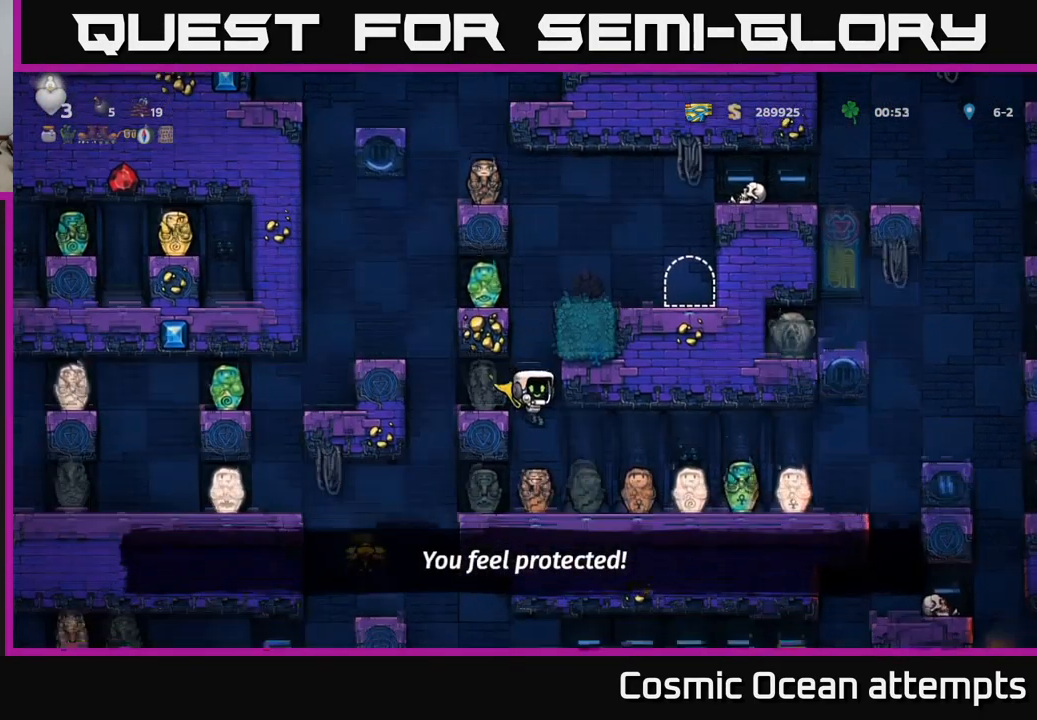
{"buttons": [], "left_stick": "center", "events": []}
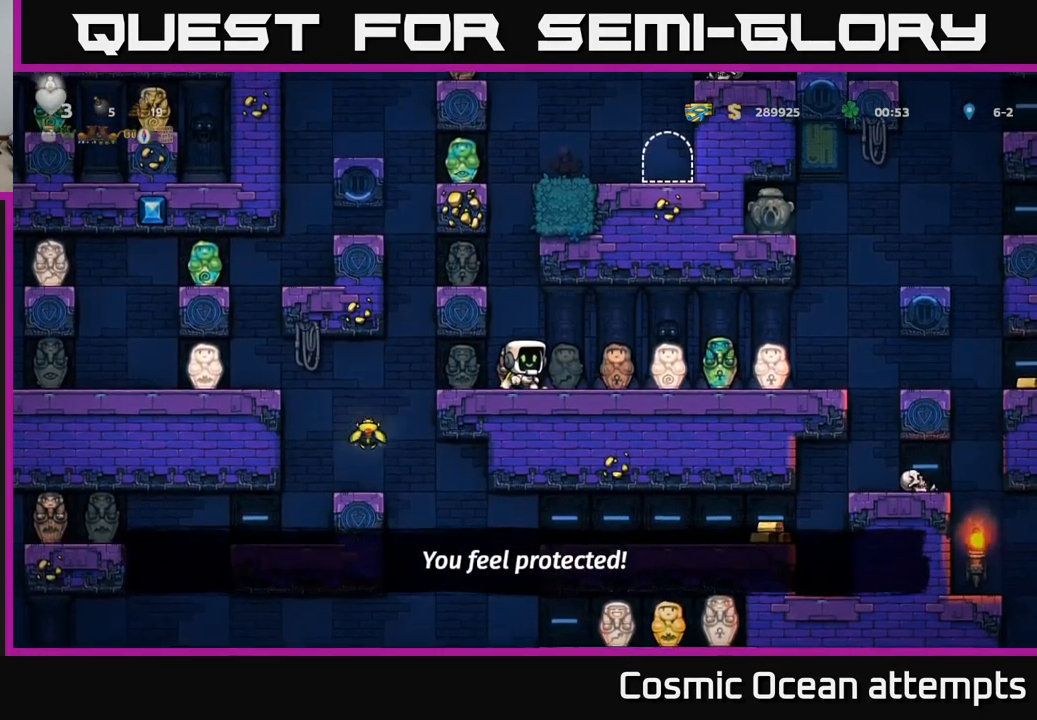
{"buttons": [], "left_stick": "center", "events": []}
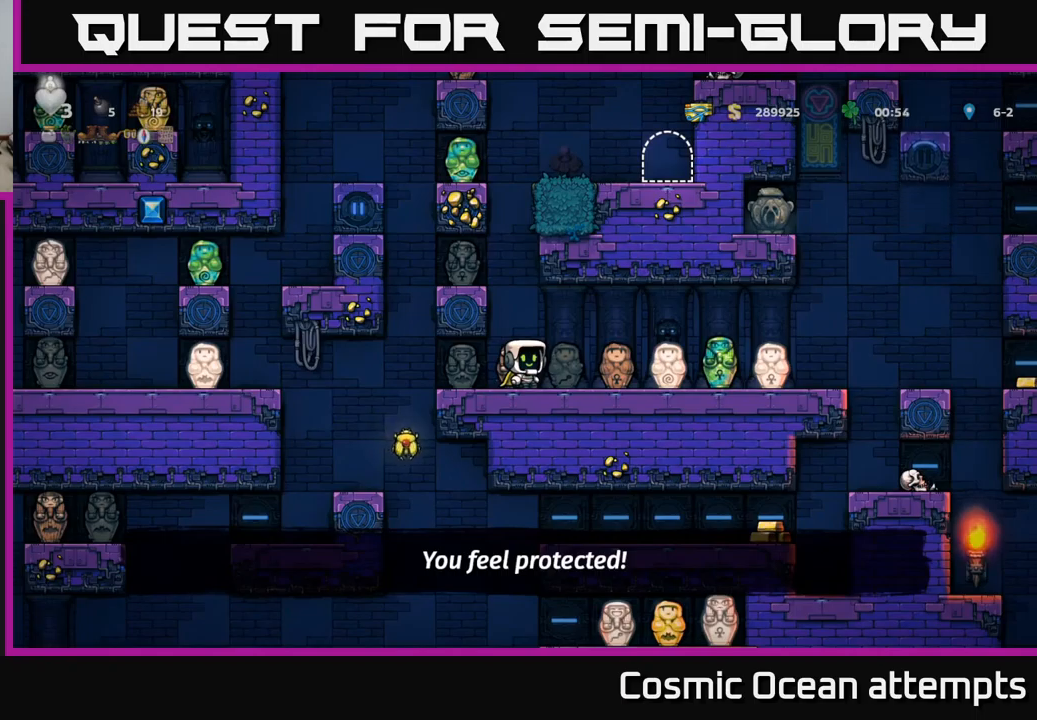
{"buttons": ["DPAD_LEFT"], "left_stick": "center", "events": [[100, "DPAD_LEFT", "down"], [250, "DPAD_LEFT", "up"], [467, "DPAD_LEFT", "down"]]}
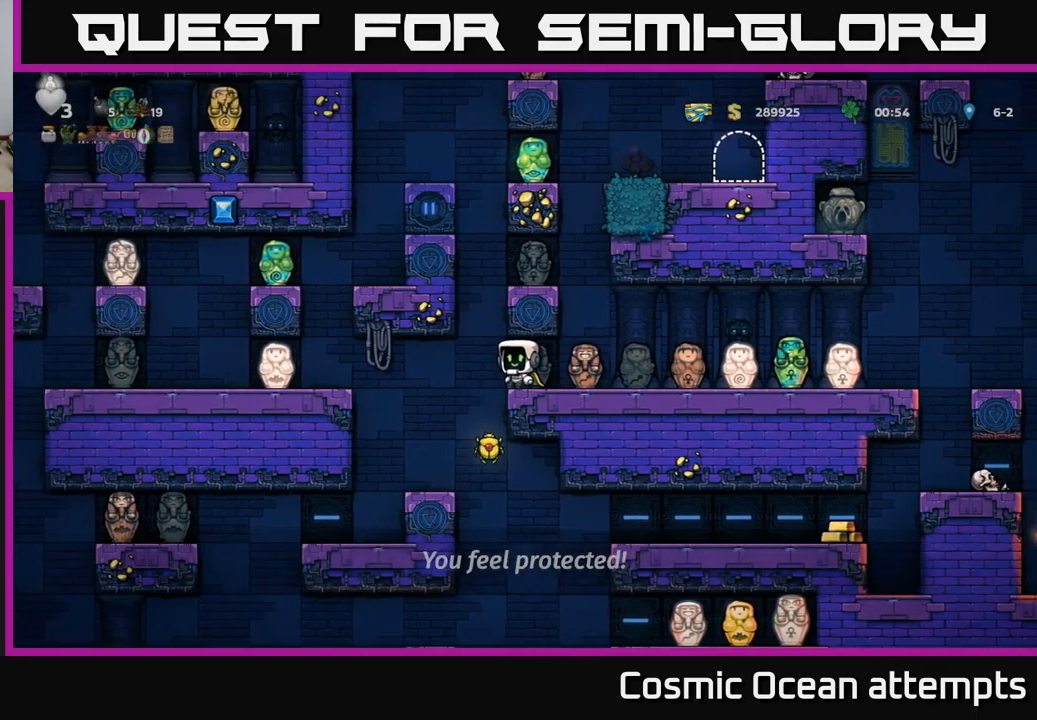
{"buttons": ["A", "DPAD_LEFT"], "left_stick": "center", "events": [[100, "DPAD_LEFT", "up"], [300, "DPAD_RIGHT", "down"], [384, "A", "down"], [417, "DPAD_RIGHT", "up"], [500, "DPAD_LEFT", "down"]]}
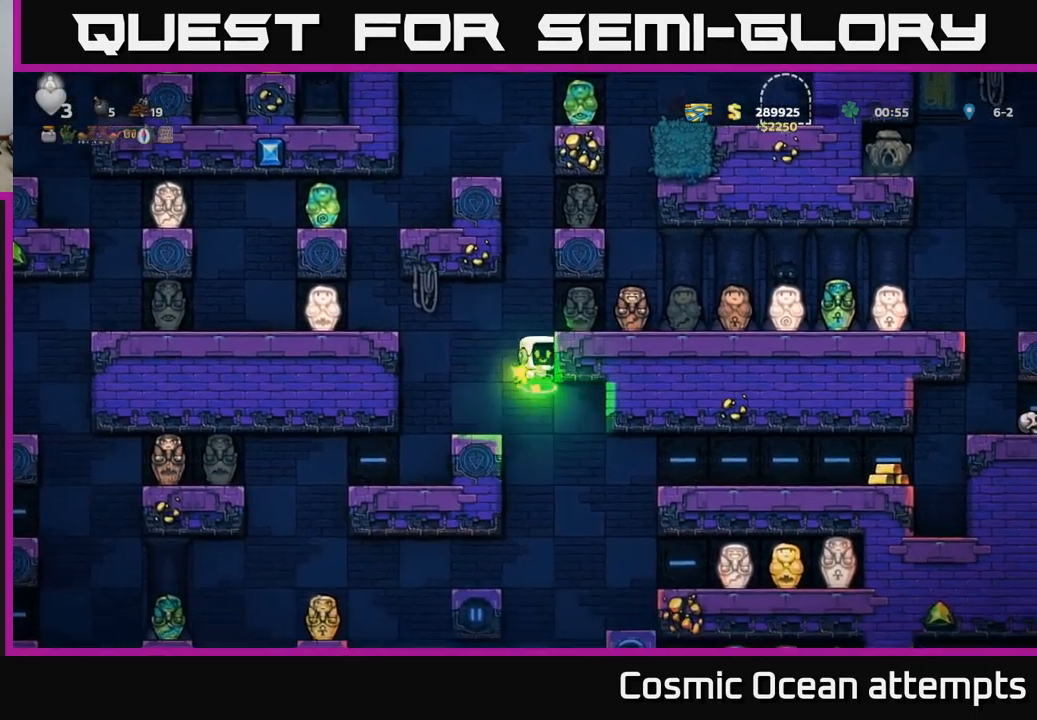
{"buttons": [], "left_stick": "center", "events": [[150, "DPAD_LEFT", "up"], [334, "A", "up"]]}
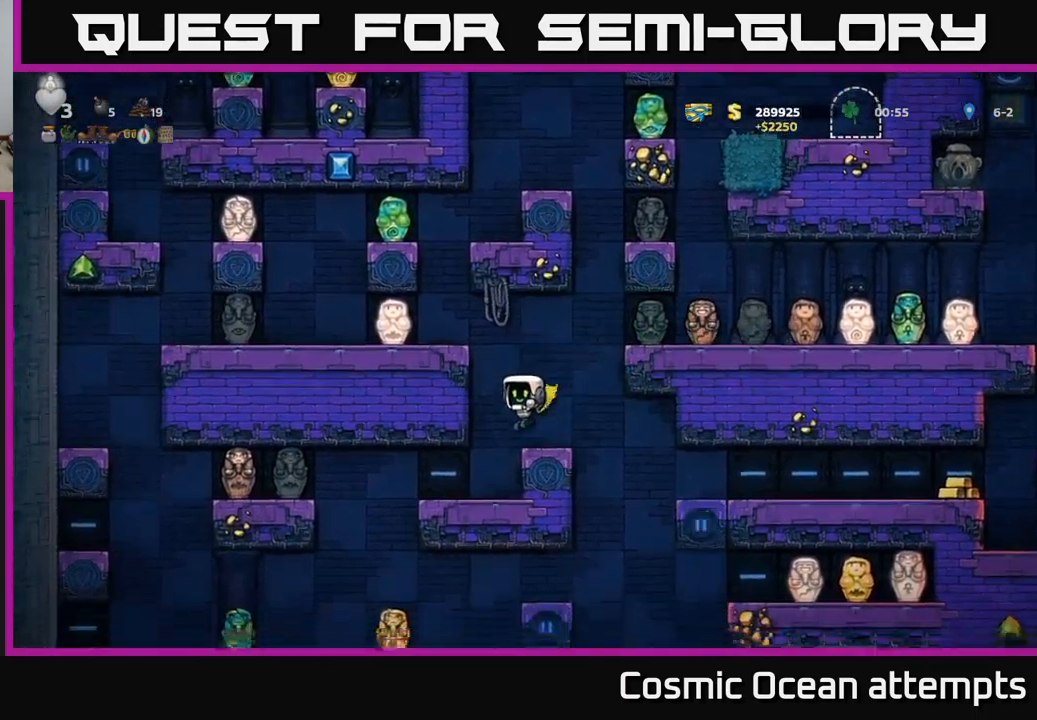
{"buttons": [], "left_stick": "center", "events": []}
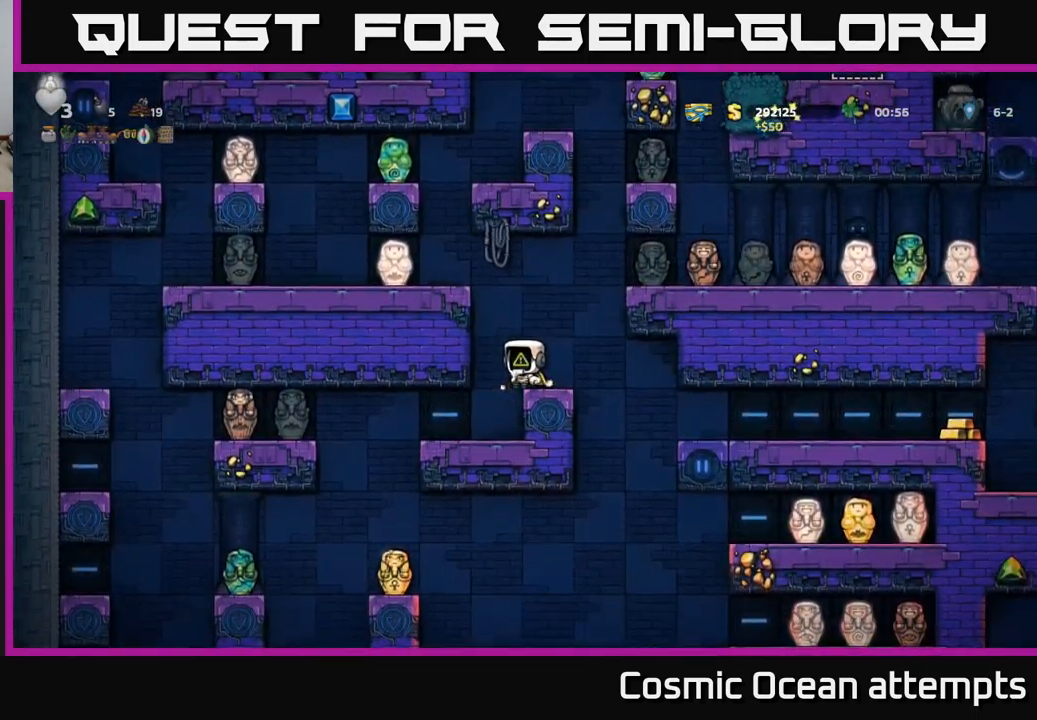
{"buttons": ["DPAD_RIGHT"], "left_stick": "center", "events": [[234, "A", "down"], [234, "DPAD_RIGHT", "down"], [500, "A", "up"]]}